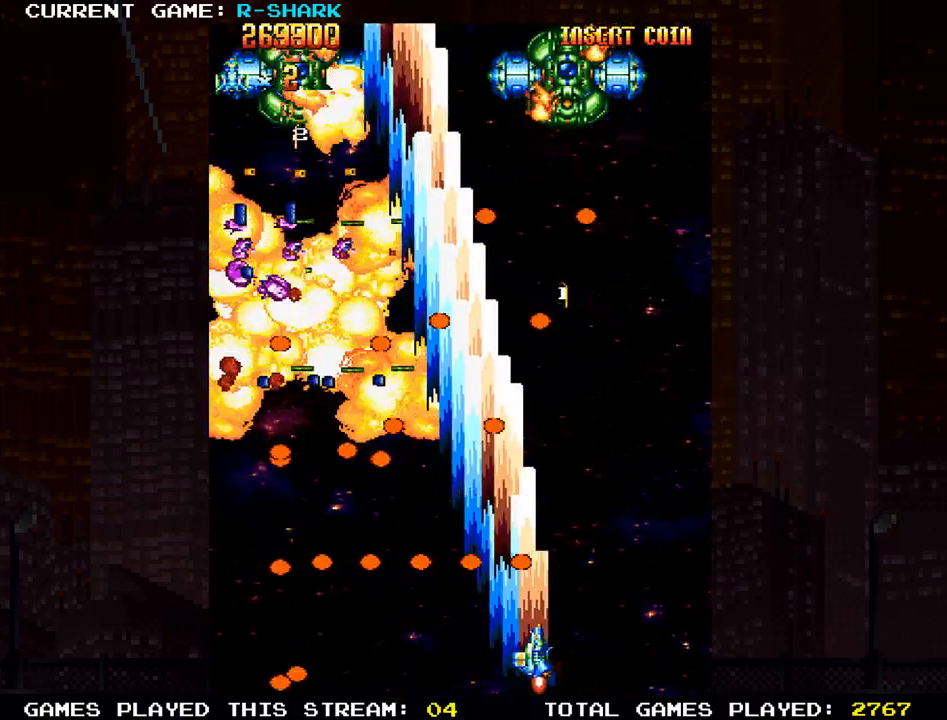
Gameplay with a controller (arcade stick); each line is a JSON object with the inputs held at the frame after it. "events" lists button and stick changes between this image and that frame as [ms after this image, input, new state], when the widget could be followed in between. Not read: L3 R3.
{"buttons": [], "left_stick": "up-left", "events": [[67, "SQUARE", "down"], [167, "SQUARE", "up"], [233, "left_stick", "up"], [250, "SQUARE", "down"], [317, "SQUARE", "up"], [400, "SQUARE", "down"], [417, "left_stick", "up-left"], [500, "SQUARE", "up"]]}
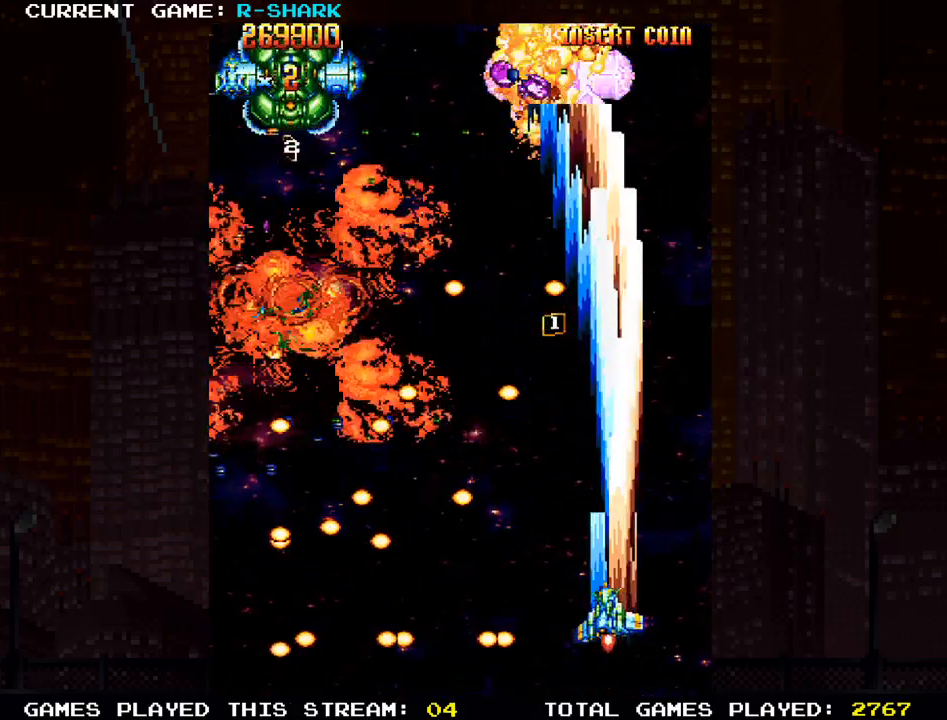
{"buttons": ["SQUARE"], "left_stick": "center", "events": [[50, "left_stick", "center"], [83, "SQUARE", "down"], [183, "SQUARE", "up"], [267, "SQUARE", "down"], [367, "SQUARE", "up"], [450, "SQUARE", "down"]]}
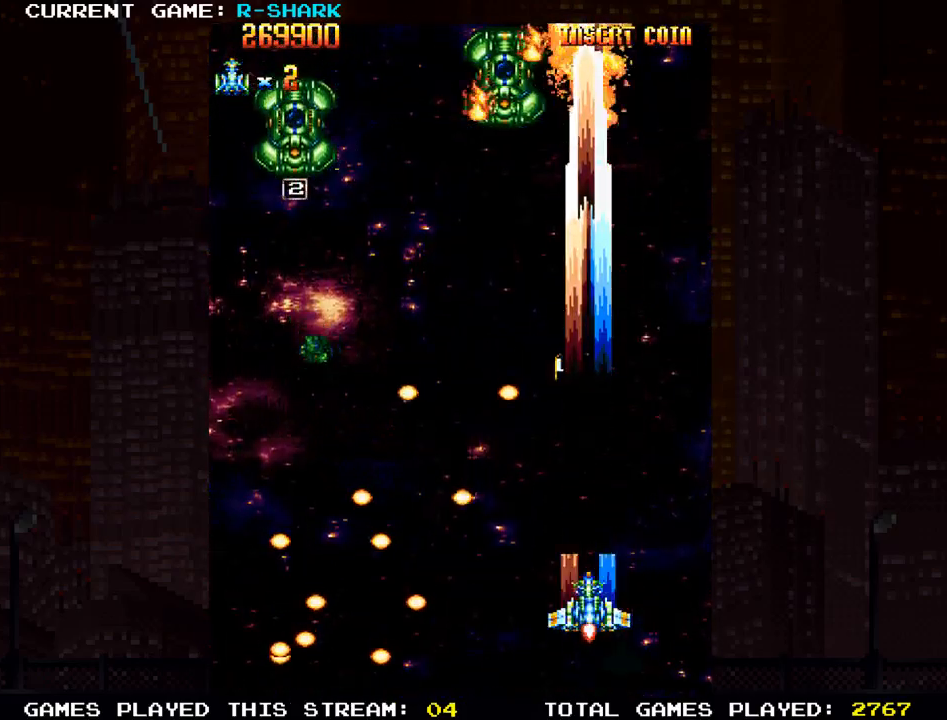
{"buttons": ["SQUARE"], "left_stick": "up-left", "events": [[50, "SQUARE", "up"], [133, "SQUARE", "down"], [233, "SQUARE", "up"], [250, "left_stick", "left"], [317, "SQUARE", "down"], [350, "left_stick", "up"], [417, "SQUARE", "up"], [467, "SQUARE", "down"], [483, "left_stick", "up-left"]]}
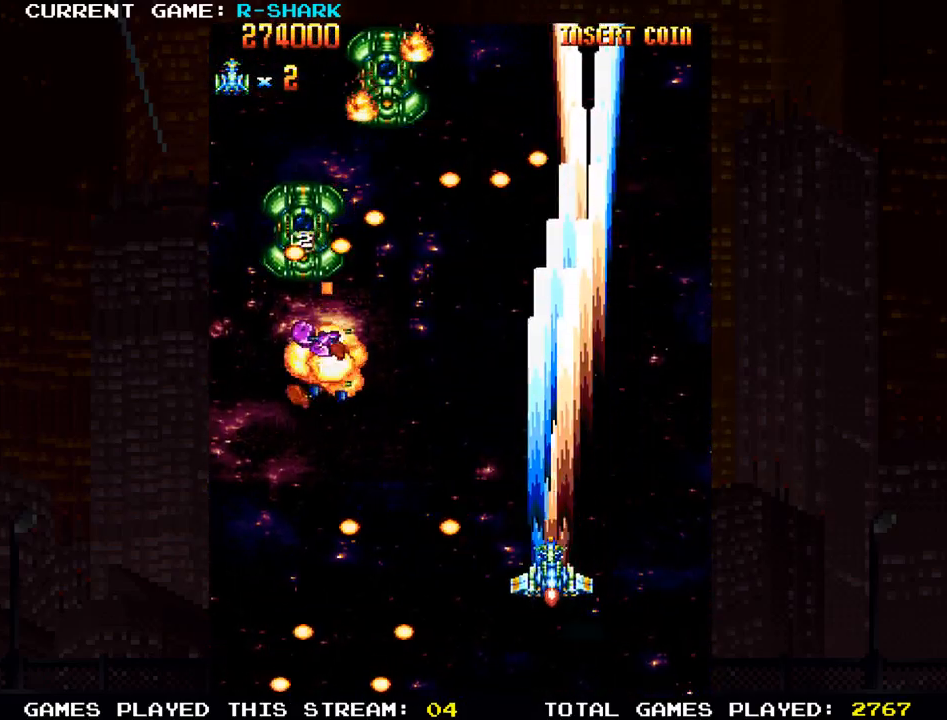
{"buttons": ["SQUARE"], "left_stick": "down", "events": [[83, "SQUARE", "up"], [133, "left_stick", "left"], [150, "SQUARE", "down"], [250, "SQUARE", "up"], [317, "SQUARE", "down"], [417, "SQUARE", "up"], [500, "SQUARE", "down"], [500, "left_stick", "down"]]}
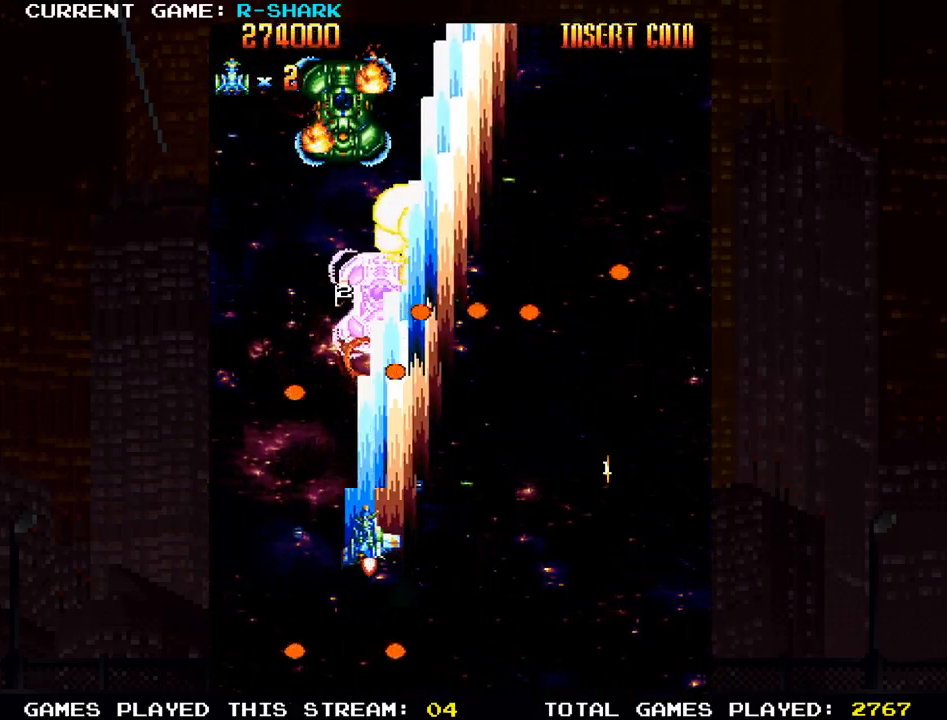
{"buttons": [], "left_stick": "center", "events": [[100, "SQUARE", "up"], [183, "SQUARE", "down"], [283, "SQUARE", "up"], [350, "SQUARE", "down"], [433, "left_stick", "center"], [483, "SQUARE", "up"]]}
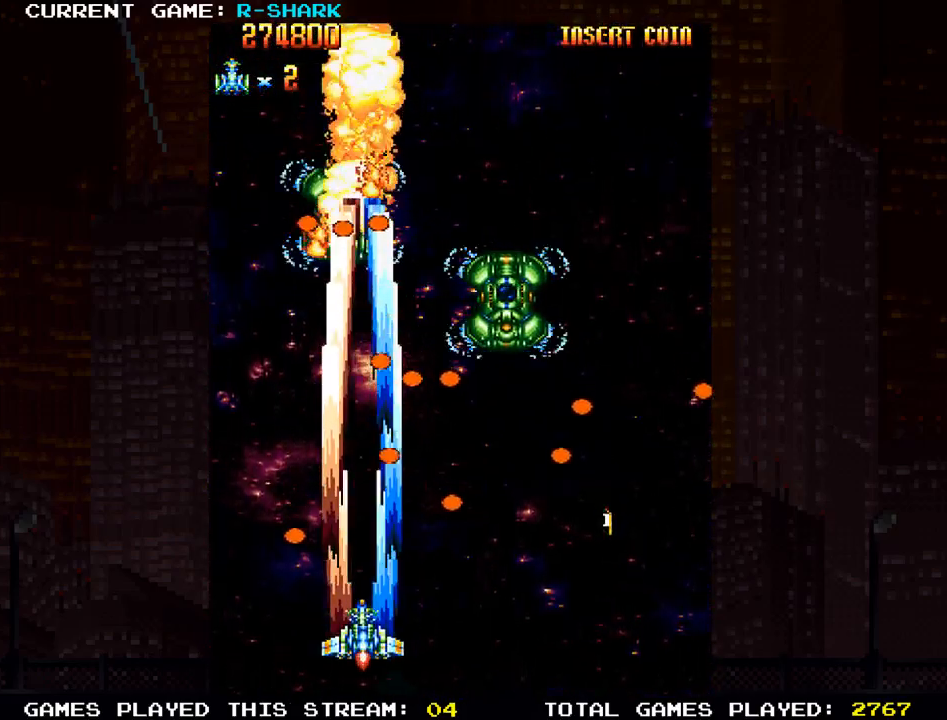
{"buttons": [], "left_stick": "center", "events": [[67, "SQUARE", "down"], [183, "SQUARE", "up"], [217, "SQUARE", "down"], [300, "left_stick", "right"], [333, "SQUARE", "up"], [383, "SQUARE", "down"], [400, "left_stick", "center"], [500, "SQUARE", "up"]]}
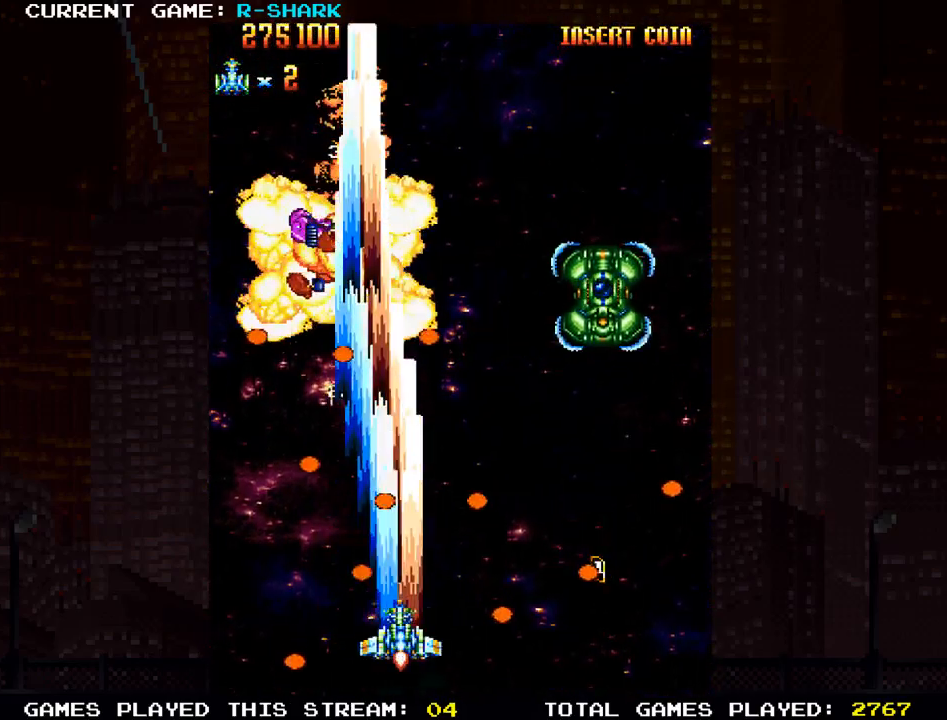
{"buttons": ["SQUARE"], "left_stick": "center", "events": [[67, "SQUARE", "down"], [183, "SQUARE", "up"], [250, "left_stick", "right"], [267, "SQUARE", "down"], [317, "left_stick", "center"], [367, "SQUARE", "up"], [450, "SQUARE", "down"]]}
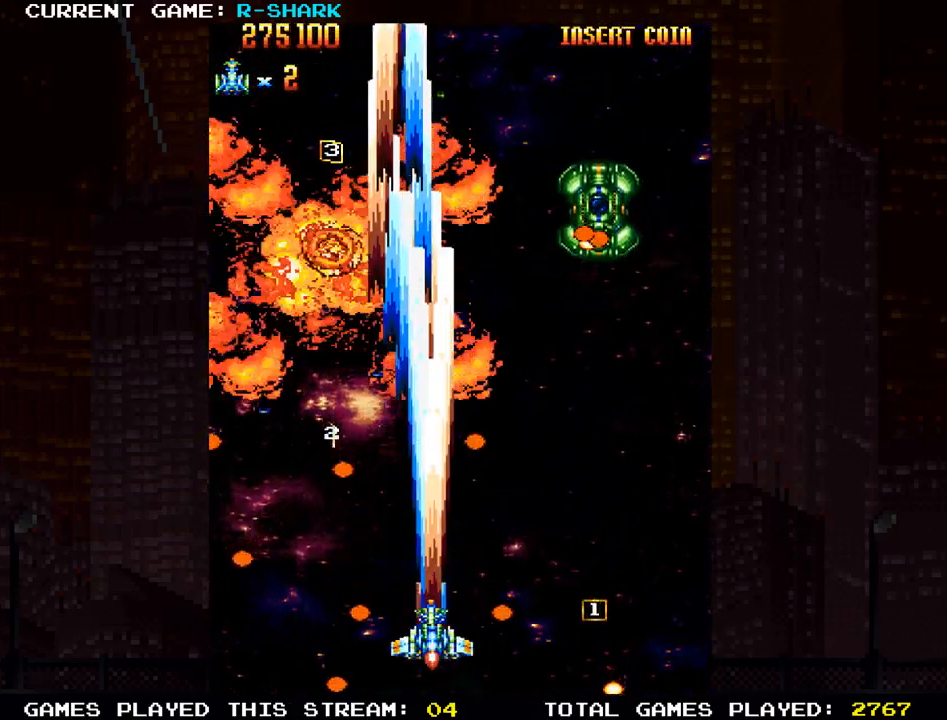
{"buttons": ["R1"], "left_stick": "up-left", "events": [[67, "SQUARE", "up"], [117, "left_stick", "up"], [150, "SQUARE", "down"], [267, "SQUARE", "up"], [317, "SQUARE", "down"], [367, "left_stick", "up-left"], [417, "SQUARE", "up"], [500, "R1", "down"]]}
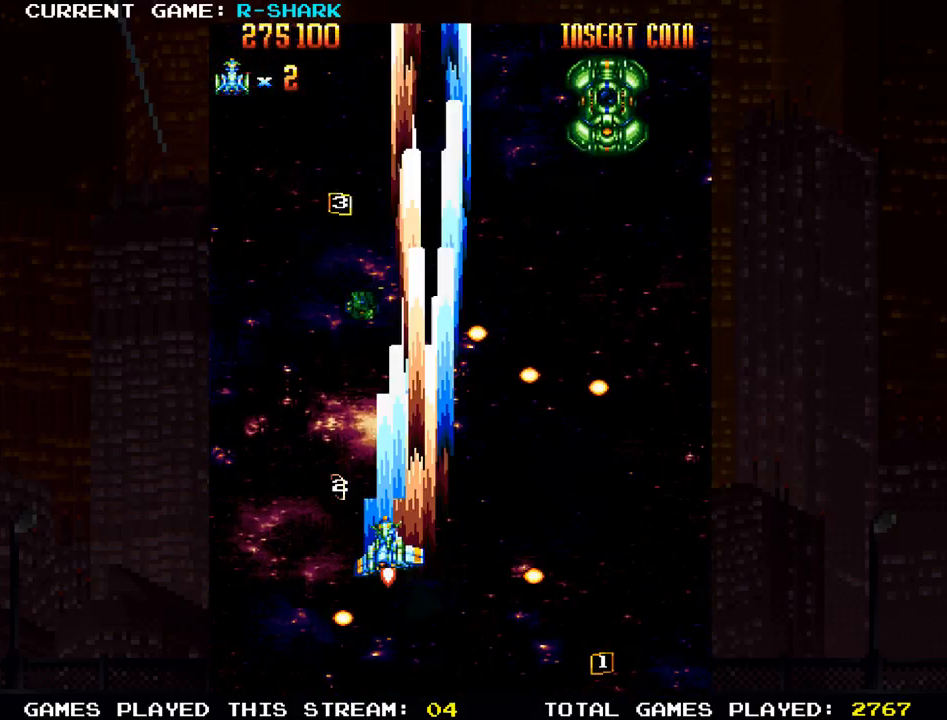
{"buttons": ["SQUARE"], "left_stick": "down", "events": [[83, "R1", "up"], [150, "R1", "down"], [150, "SQUARE", "down"], [217, "R1", "up"], [233, "left_stick", "right"], [267, "R1", "down"], [317, "left_stick", "down"], [350, "R1", "up"]]}
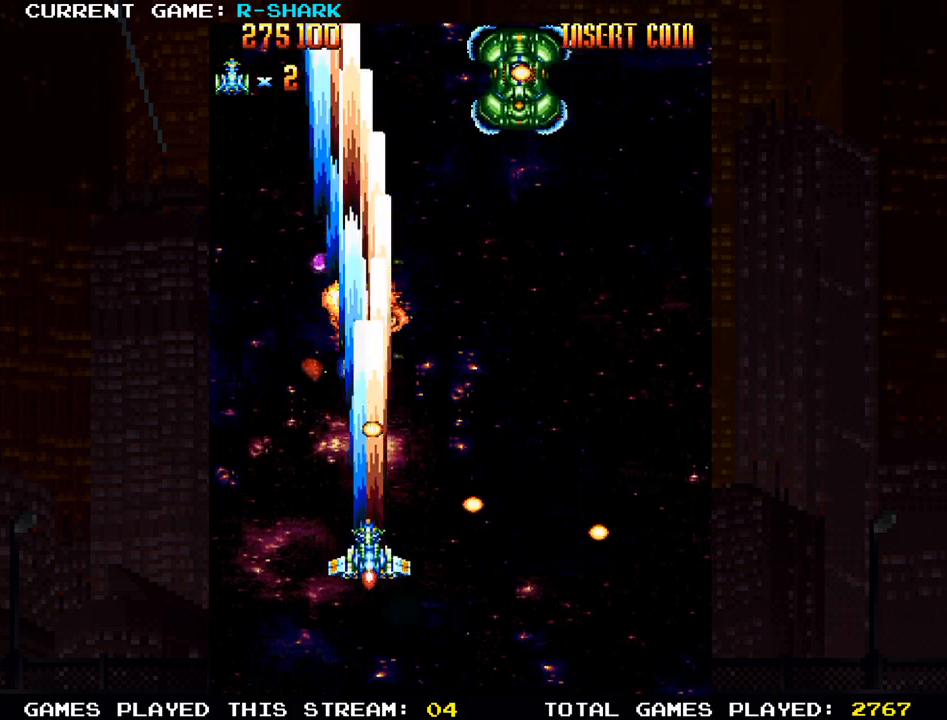
{"buttons": [], "left_stick": "up", "events": [[83, "SQUARE", "up"], [83, "left_stick", "left"], [150, "SQUARE", "down"], [167, "left_stick", "center"], [217, "left_stick", "right"], [267, "SQUARE", "up"], [350, "SQUARE", "down"], [367, "left_stick", "up"], [433, "SQUARE", "up"]]}
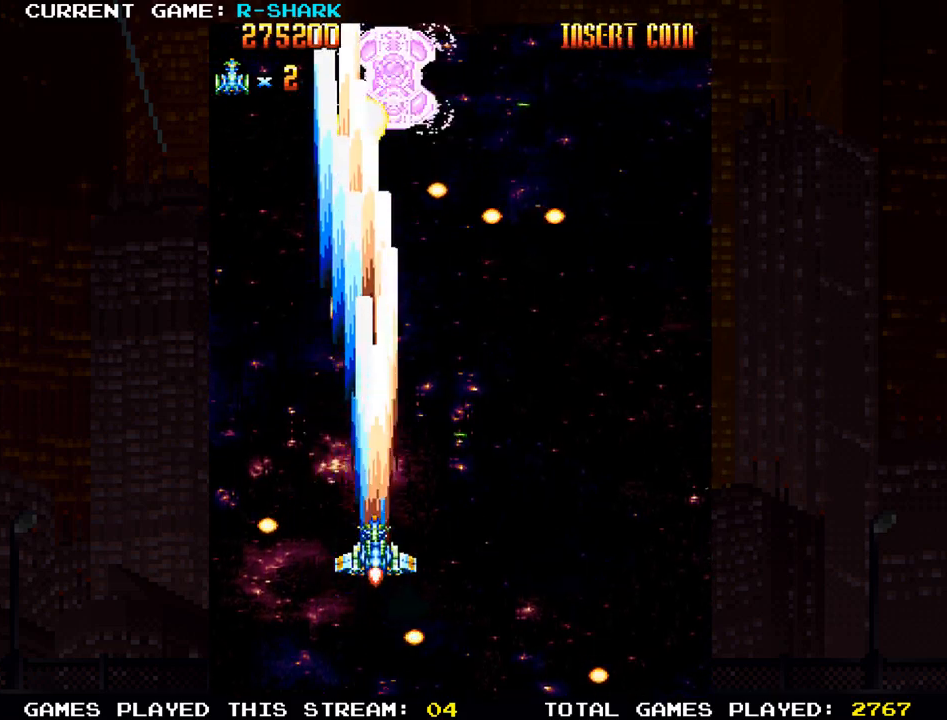
{"buttons": [], "left_stick": "down", "events": [[17, "SQUARE", "down"], [83, "left_stick", "center"], [133, "SQUARE", "up"], [183, "SQUARE", "down"], [200, "left_stick", "down"], [317, "SQUARE", "up"], [383, "SQUARE", "down"], [500, "SQUARE", "up"]]}
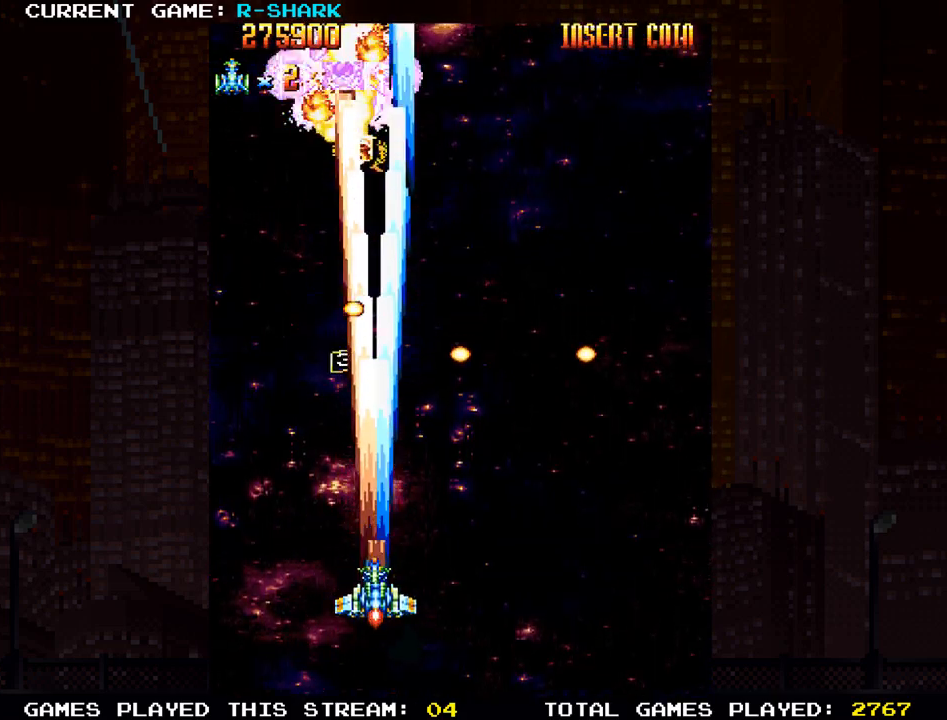
{"buttons": ["SQUARE"], "left_stick": "left", "events": [[67, "left_stick", "left"], [83, "SQUARE", "down"], [133, "left_stick", "center"], [183, "left_stick", "down"], [200, "SQUARE", "up"], [250, "SQUARE", "down"], [350, "left_stick", "center"], [383, "SQUARE", "up"], [467, "SQUARE", "down"], [483, "left_stick", "left"]]}
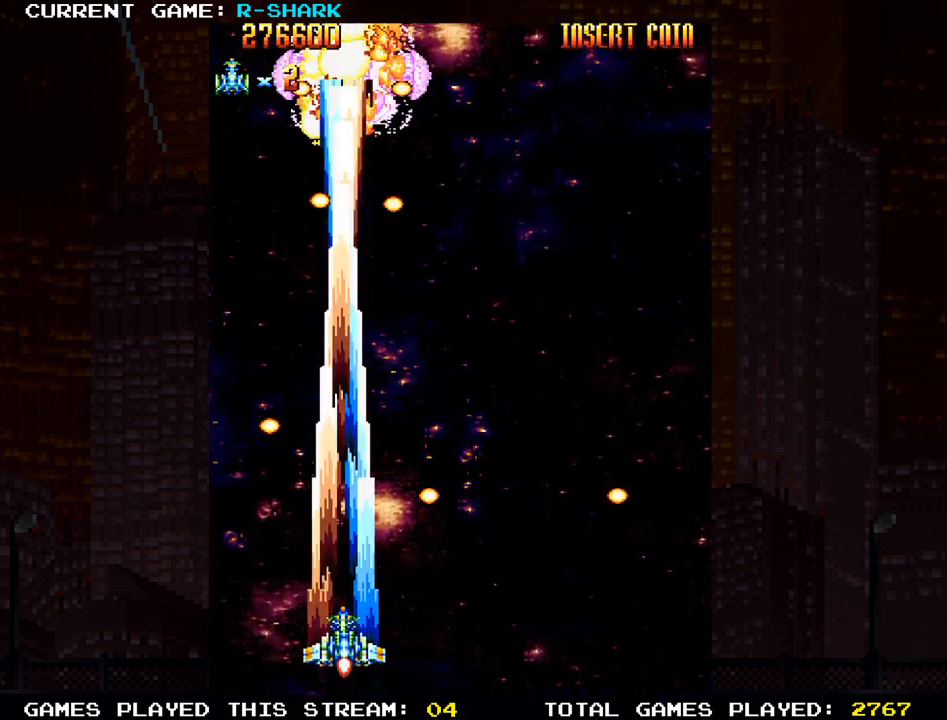
{"buttons": ["SQUARE"], "left_stick": "right", "events": [[50, "SQUARE", "up"], [117, "left_stick", "up"], [133, "SQUARE", "down"], [217, "SQUARE", "up"], [300, "SQUARE", "down"], [400, "SQUARE", "up"], [400, "left_stick", "right"], [483, "SQUARE", "down"]]}
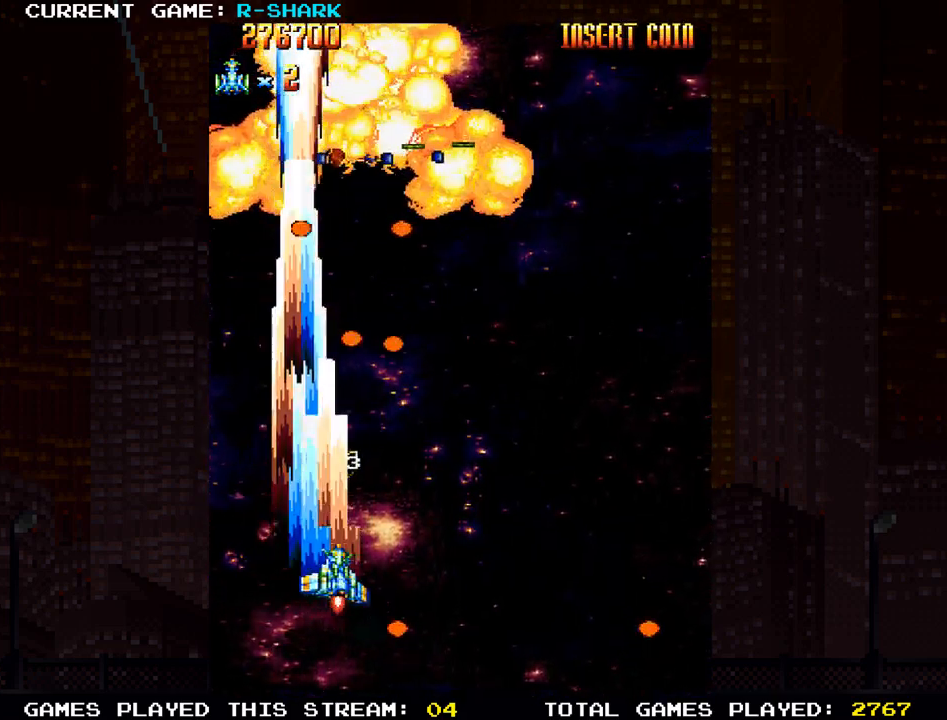
{"buttons": [], "left_stick": "down-right", "events": [[100, "SQUARE", "up"], [167, "SQUARE", "down"], [250, "left_stick", "down-right"], [267, "SQUARE", "up"], [350, "SQUARE", "down"], [467, "SQUARE", "up"]]}
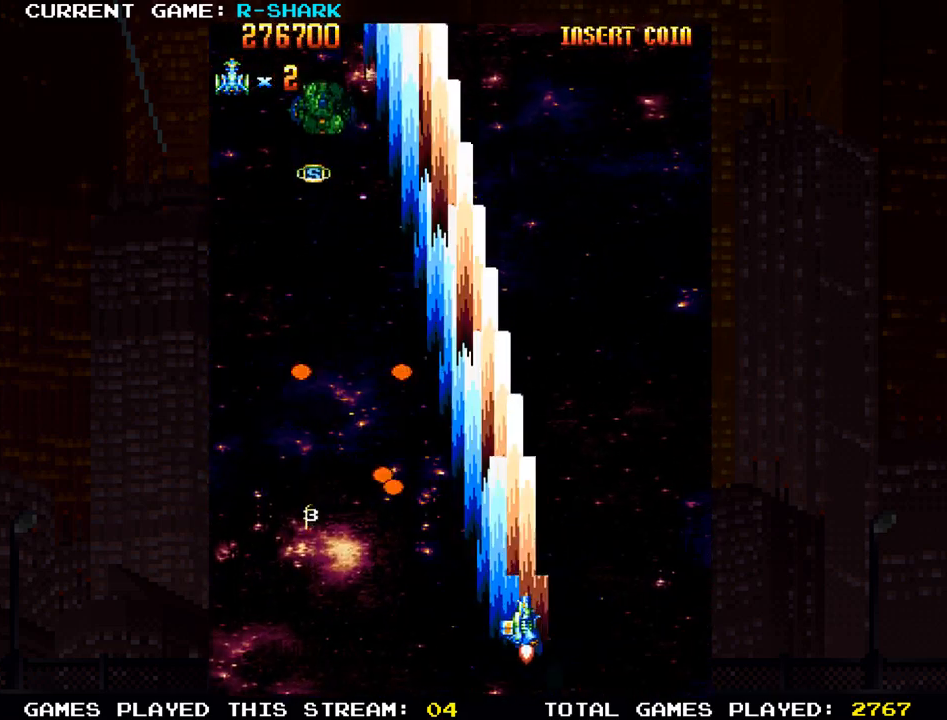
{"buttons": ["SQUARE"], "left_stick": "up", "events": [[17, "left_stick", "right"], [50, "SQUARE", "down"], [150, "SQUARE", "up"], [250, "SQUARE", "down"], [350, "SQUARE", "up"], [383, "left_stick", "up"], [433, "SQUARE", "down"]]}
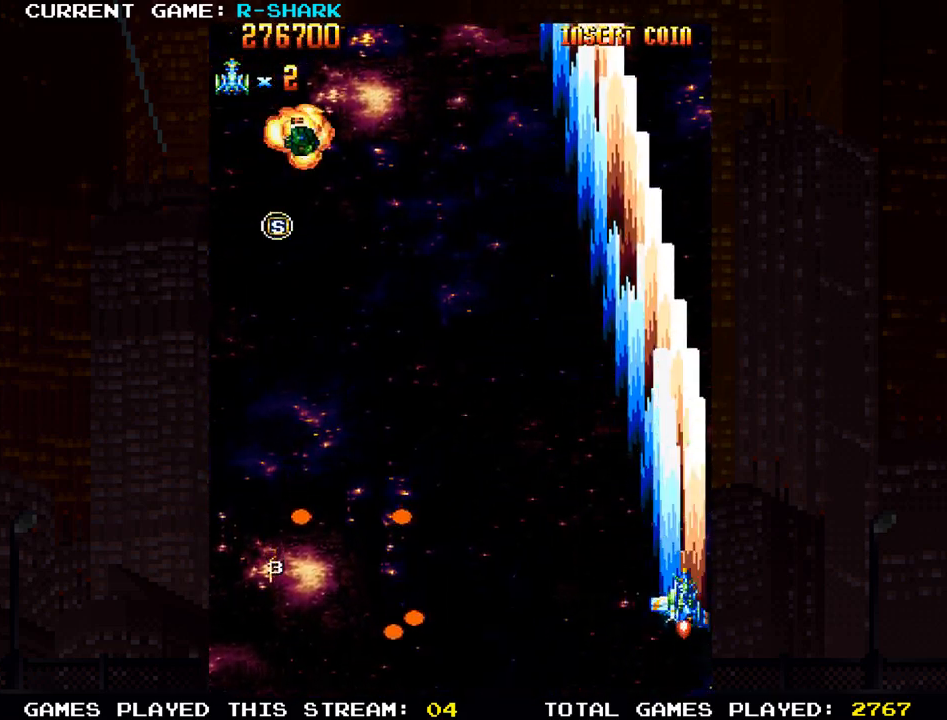
{"buttons": ["SQUARE"], "left_stick": "left"}
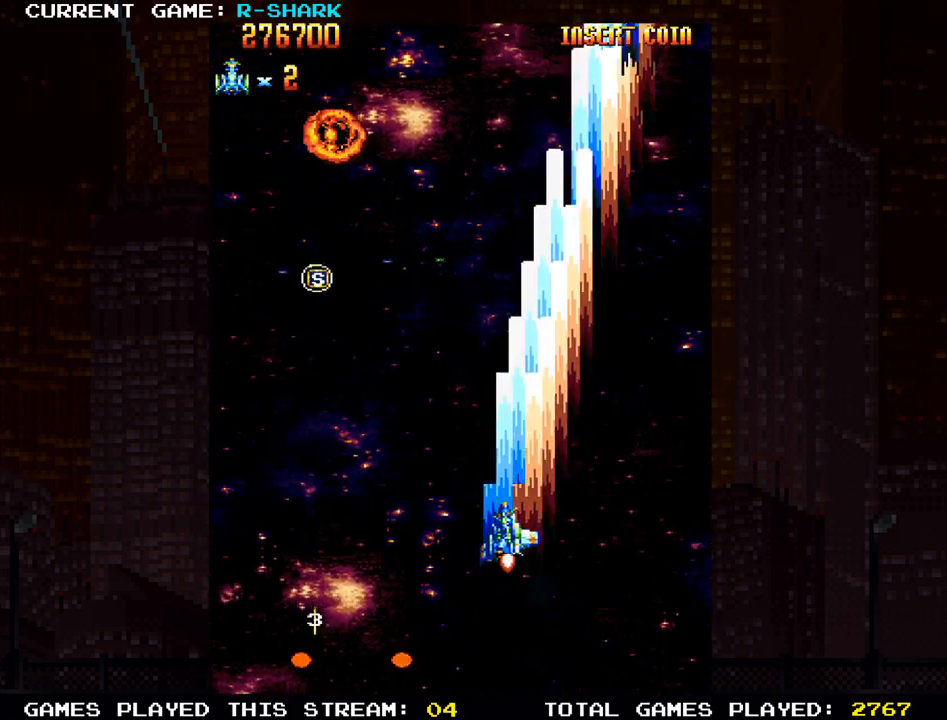
{"buttons": ["SQUARE"], "left_stick": "up", "events": [[117, "SQUARE", "up"], [183, "SQUARE", "down"], [250, "left_stick", "up-left"], [317, "SQUARE", "up"], [383, "SQUARE", "down"], [383, "left_stick", "up"]]}
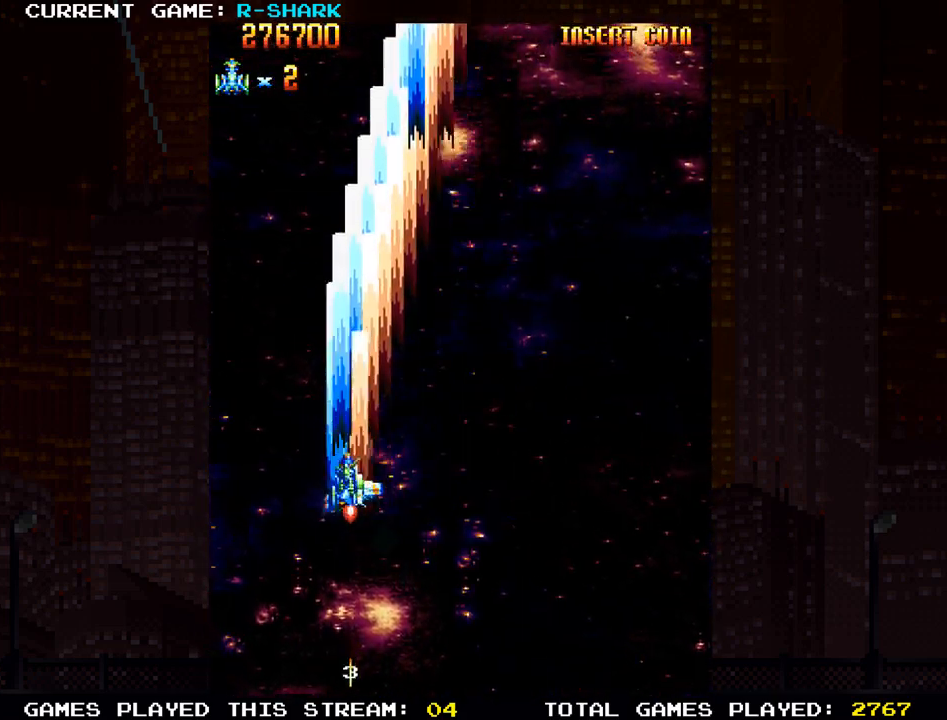
{"buttons": ["SQUARE"], "left_stick": "up", "events": [[83, "left_stick", "center"], [150, "left_stick", "down"], [317, "left_stick", "center"], [383, "SQUARE", "up"], [400, "left_stick", "up"], [450, "SQUARE", "down"]]}
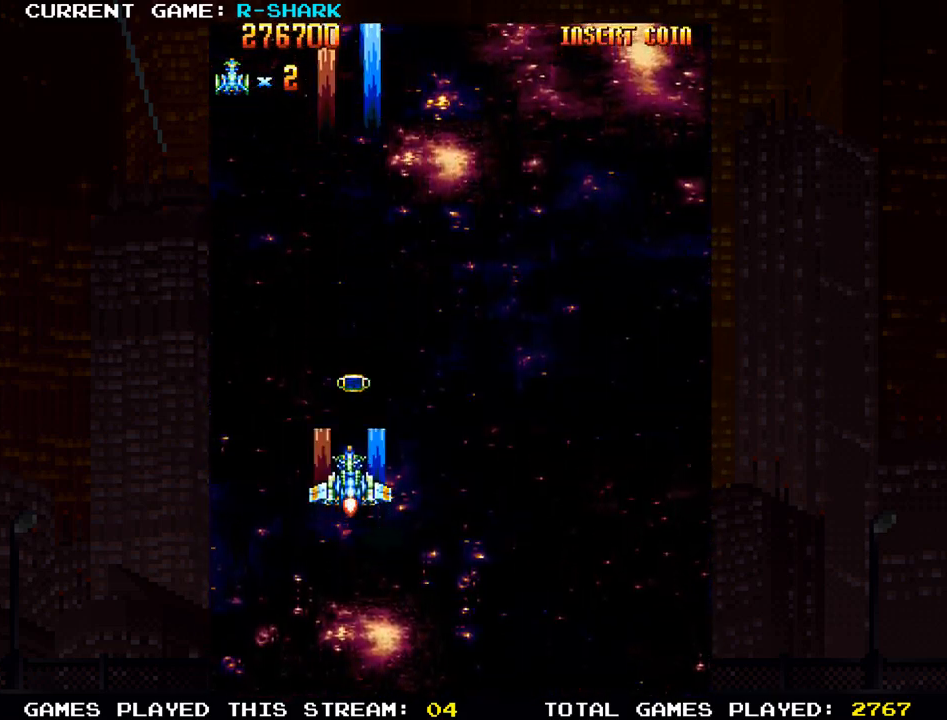
{"buttons": [], "left_stick": "down-right", "events": [[83, "SQUARE", "up"], [150, "SQUARE", "down"], [250, "SQUARE", "up"], [250, "left_stick", "right"], [333, "SQUARE", "down"], [450, "SQUARE", "up"], [450, "left_stick", "down-right"]]}
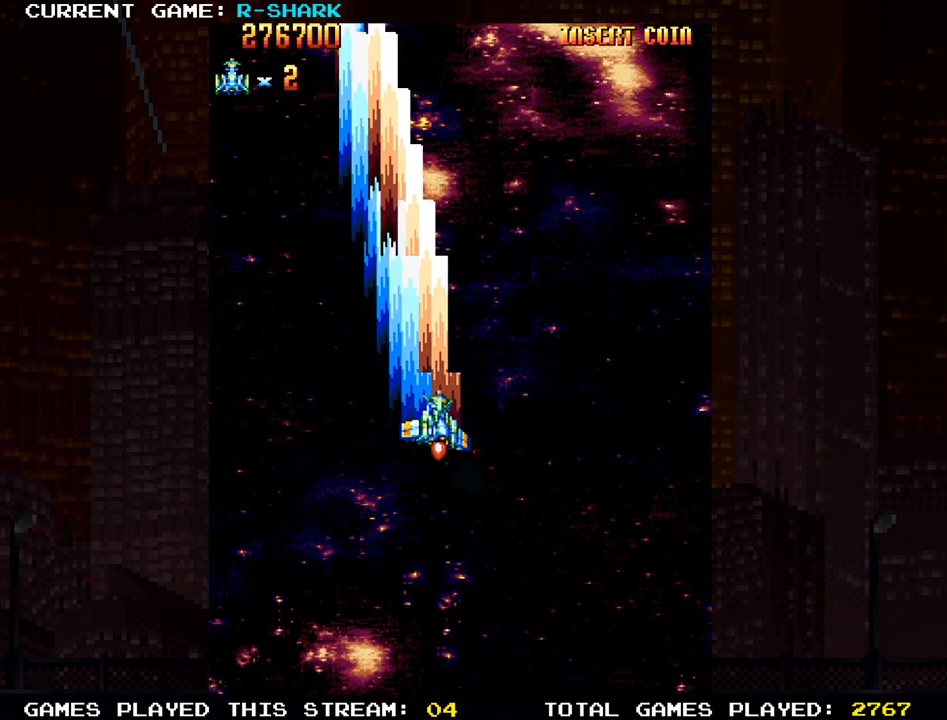
{"buttons": ["SQUARE"], "left_stick": "down-left", "events": [[33, "SQUARE", "down"], [133, "SQUARE", "up"], [233, "SQUARE", "down"], [333, "SQUARE", "up"], [417, "SQUARE", "down"], [433, "left_stick", "down-left"]]}
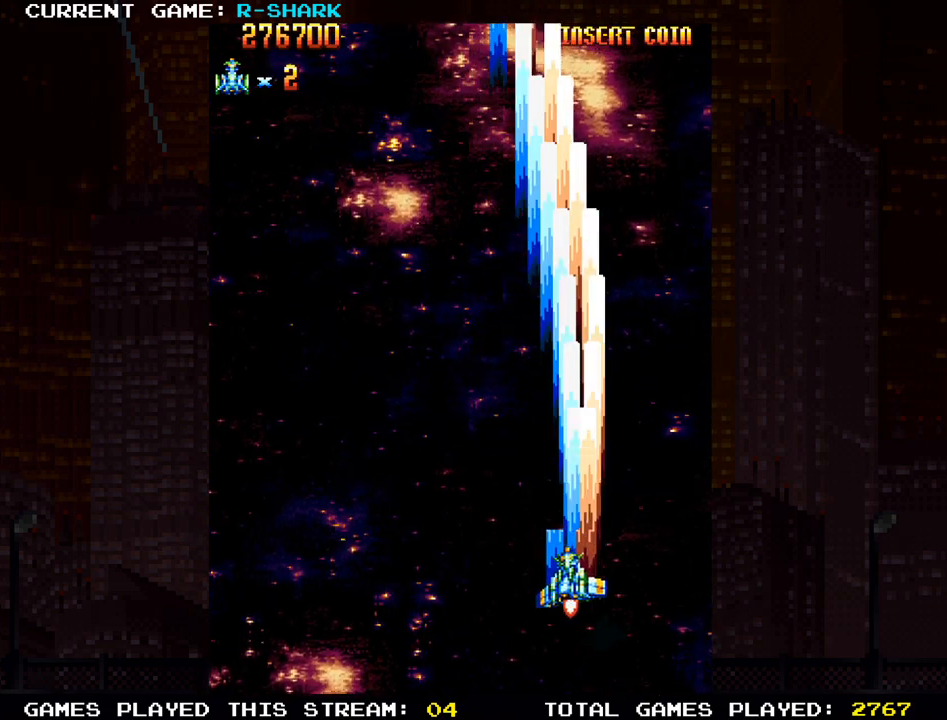
{"buttons": ["SQUARE"], "left_stick": "up-left", "events": [[17, "SQUARE", "up"], [100, "left_stick", "left"], [117, "SQUARE", "down"], [217, "SQUARE", "up"], [383, "left_stick", "up-left"], [433, "SQUARE", "down"]]}
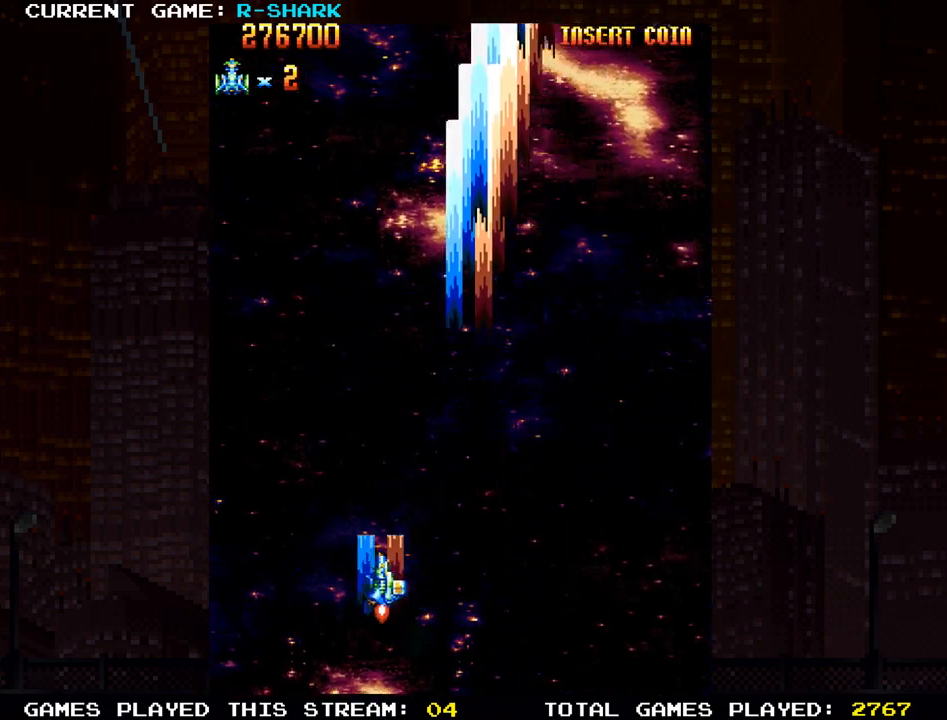
{"buttons": [], "left_stick": "right", "events": [[17, "SQUARE", "up"], [150, "SQUARE", "down"], [233, "SQUARE", "up"], [333, "left_stick", "right"]]}
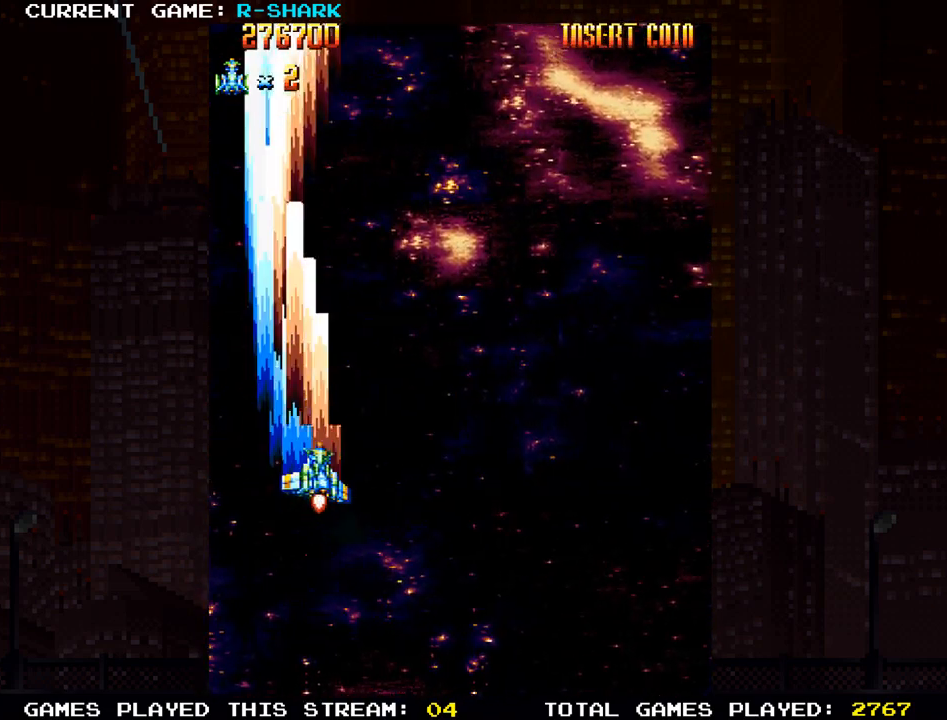
{"buttons": [], "left_stick": "down-right", "events": [[17, "SQUARE", "down"], [117, "SQUARE", "up"], [333, "left_stick", "down-right"], [400, "SQUARE", "down"], [483, "SQUARE", "up"]]}
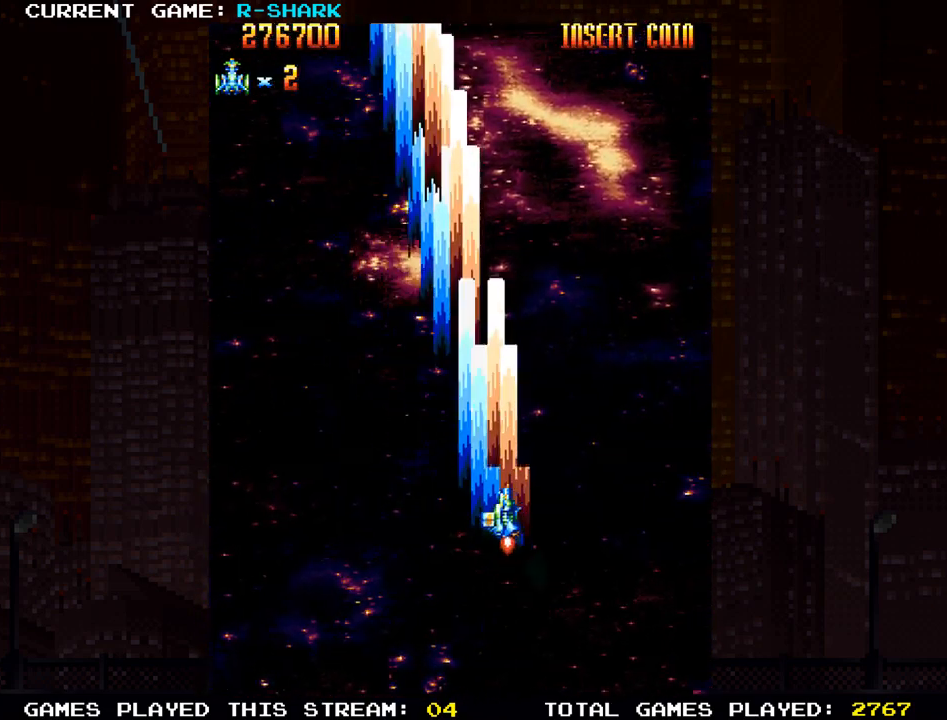
{"buttons": [], "left_stick": "left", "events": [[233, "SQUARE", "down"], [300, "SQUARE", "up"], [417, "left_stick", "left"]]}
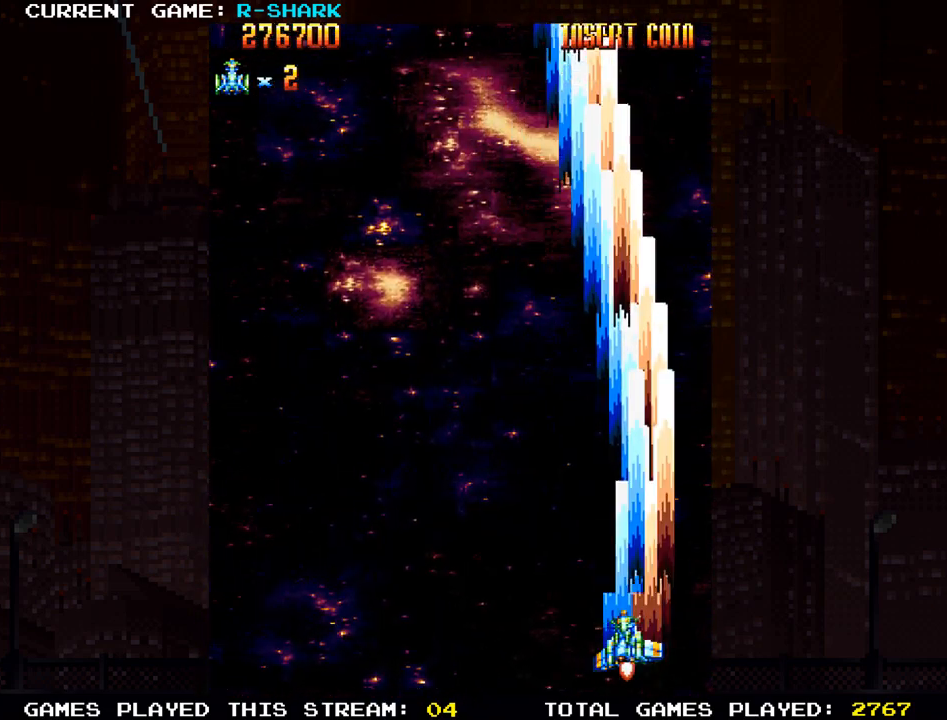
{"buttons": ["SQUARE"], "left_stick": "left", "events": [[83, "SQUARE", "down"], [167, "SQUARE", "up"], [433, "SQUARE", "down"]]}
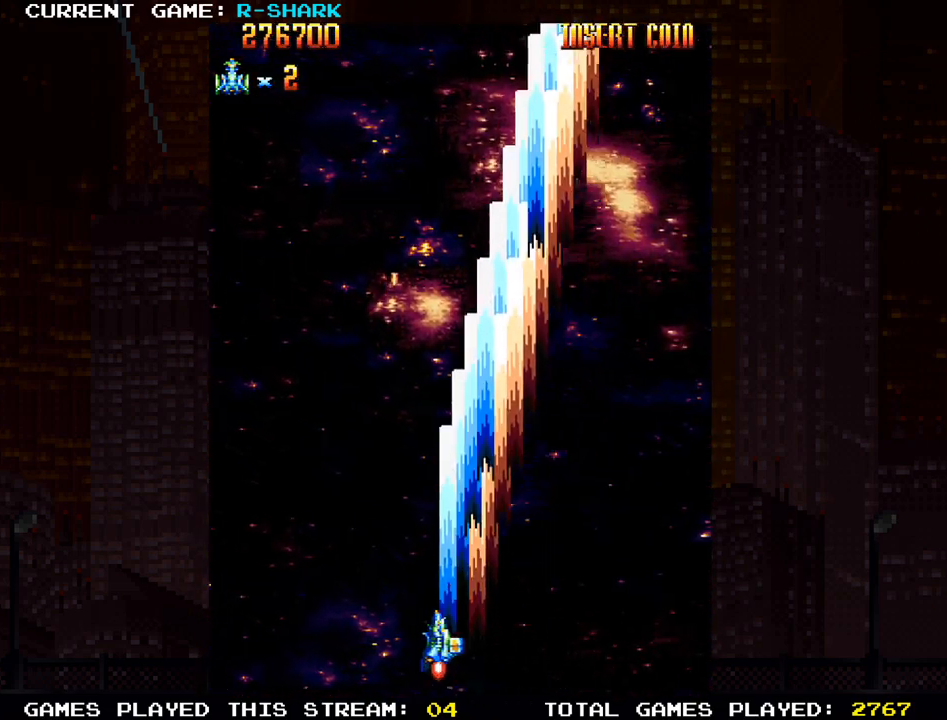
{"buttons": [], "left_stick": "right", "events": [[17, "SQUARE", "up"], [50, "left_stick", "up-left"], [283, "left_stick", "right"], [300, "SQUARE", "down"], [400, "SQUARE", "up"]]}
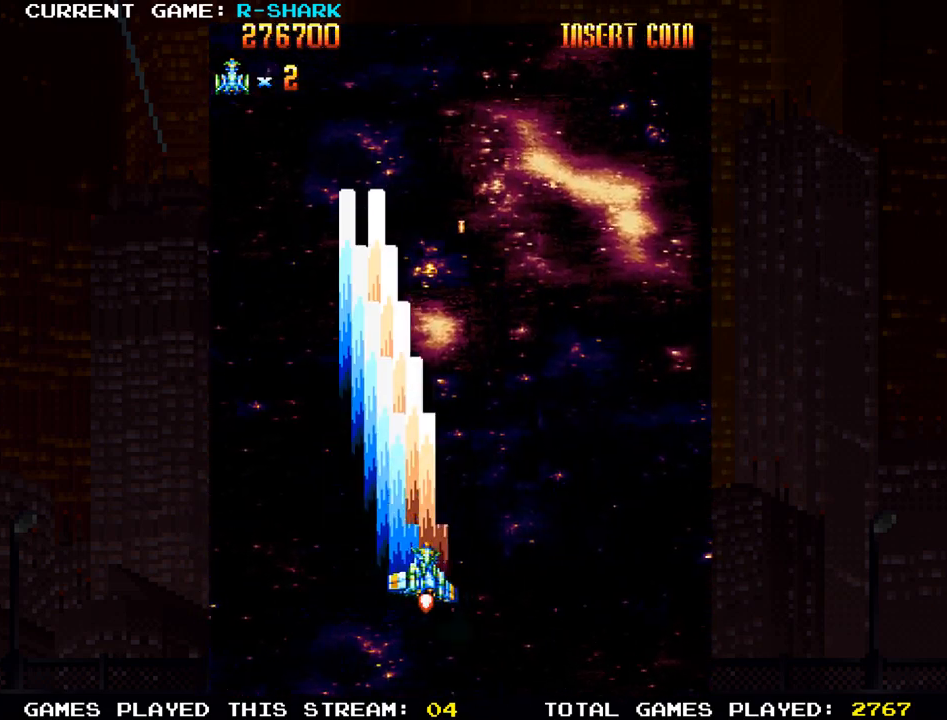
{"buttons": [], "left_stick": "left", "events": [[167, "SQUARE", "down"], [250, "SQUARE", "up"], [433, "left_stick", "center"], [483, "left_stick", "left"]]}
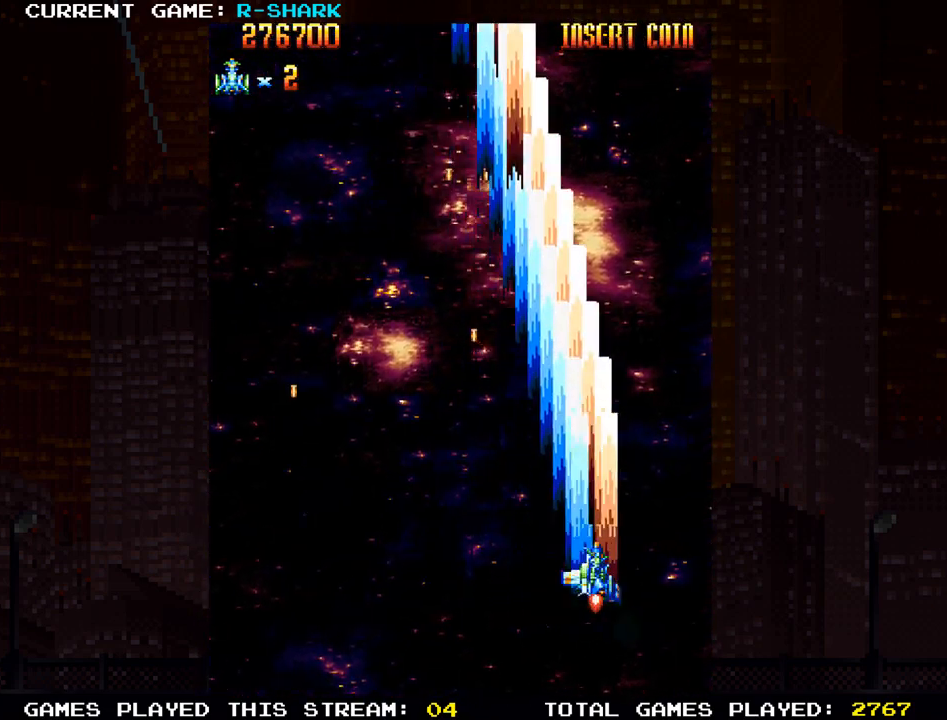
{"buttons": [], "left_stick": "left", "events": [[17, "SQUARE", "down"], [83, "SQUARE", "up"], [350, "SQUARE", "down"], [433, "SQUARE", "up"]]}
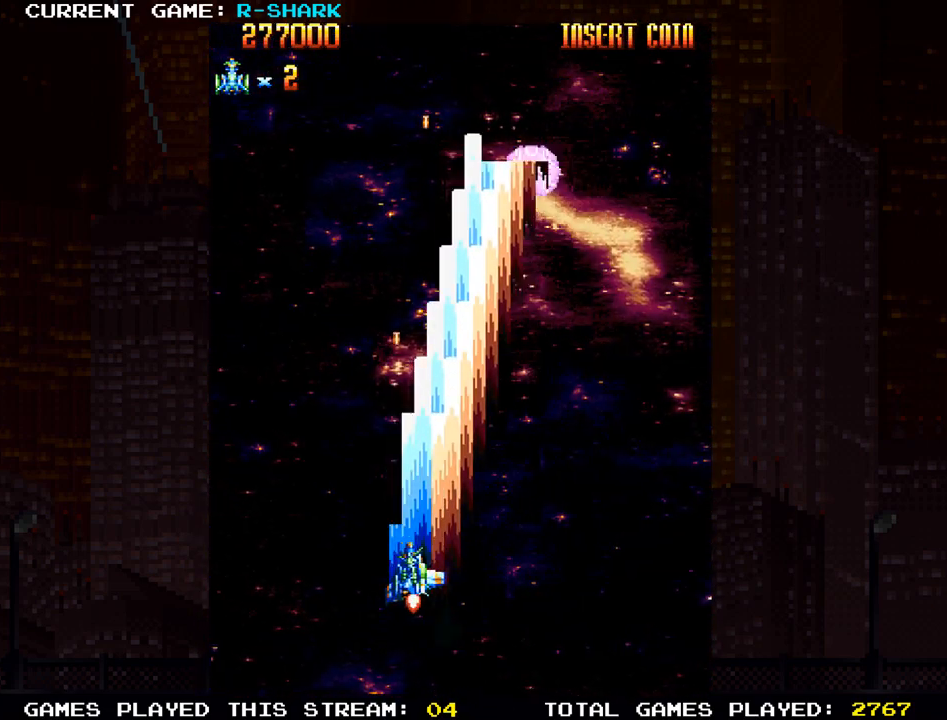
{"buttons": ["SQUARE"], "left_stick": "right", "events": [[150, "left_stick", "center"], [200, "left_stick", "right"], [217, "SQUARE", "down"], [300, "SQUARE", "up"], [500, "SQUARE", "down"]]}
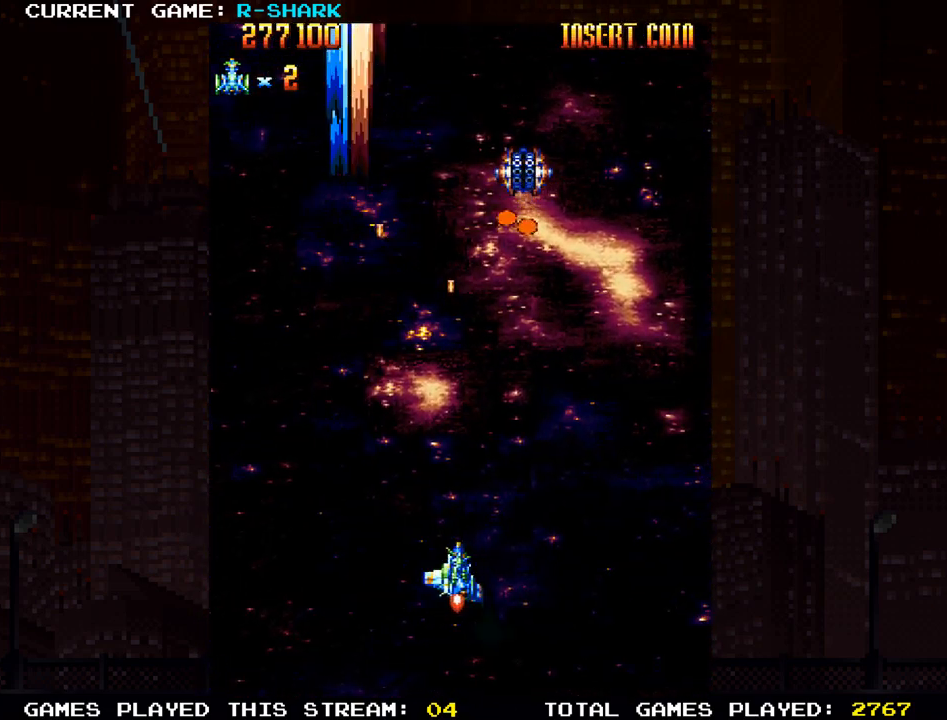
{"buttons": ["SQUARE"], "left_stick": "down-left", "events": [[83, "SQUARE", "up"], [167, "SQUARE", "down"], [200, "left_stick", "center"], [250, "SQUARE", "up"], [317, "SQUARE", "down"], [400, "SQUARE", "up"], [450, "left_stick", "down"], [467, "SQUARE", "down"], [500, "left_stick", "down-left"]]}